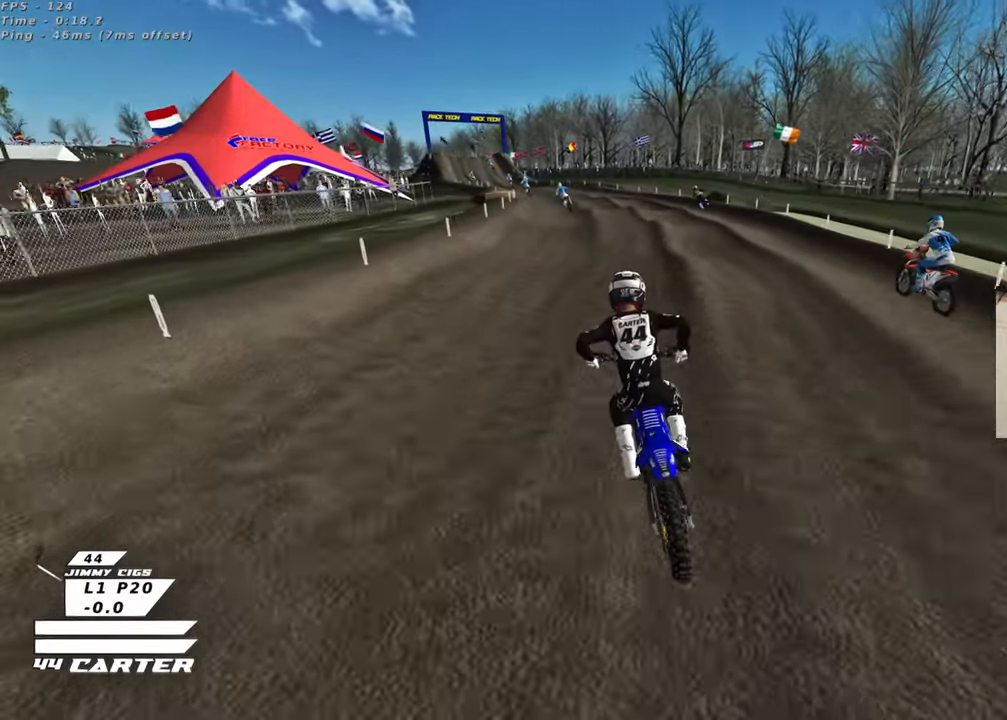
Gameplay with a controller (Xbox layout); each line is a JSON object with the inputs held at the frame after it. "events" lists button and stick changes between this image and that frame as [ms after this image, input, new state], when the widget could be followed in between.
{"buttons": ["R2"], "left_stick": "down", "right_stick": "down", "events": [[117, "A", "up"], [317, "left_stick", "center"], [383, "left_stick", "down"]]}
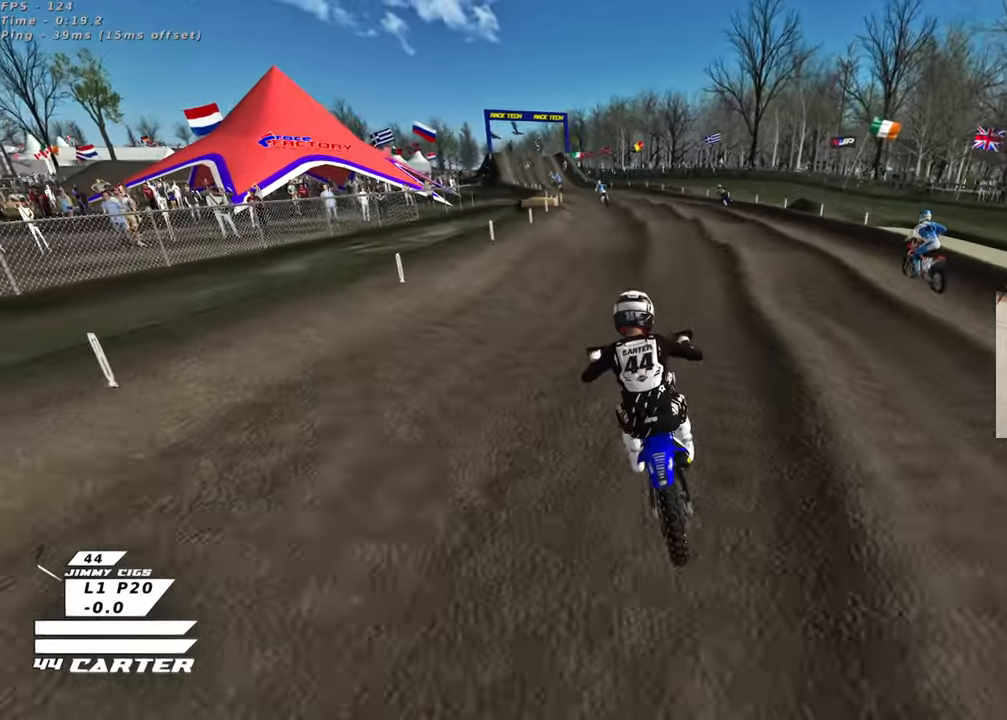
{"buttons": ["R2"], "left_stick": "up-left", "right_stick": "center", "events": [[33, "right_stick", "center"], [217, "left_stick", "center"], [267, "left_stick", "up"], [450, "left_stick", "up-left"]]}
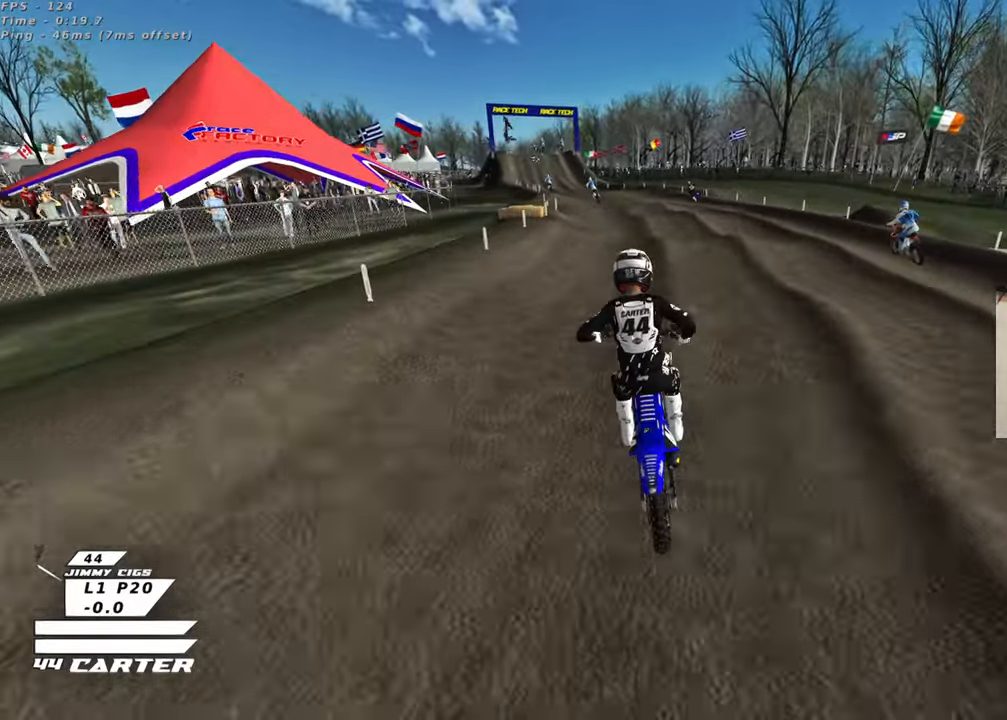
{"buttons": ["A", "R2"], "left_stick": "up", "right_stick": "center", "events": [[150, "left_stick", "up"], [383, "A", "down"]]}
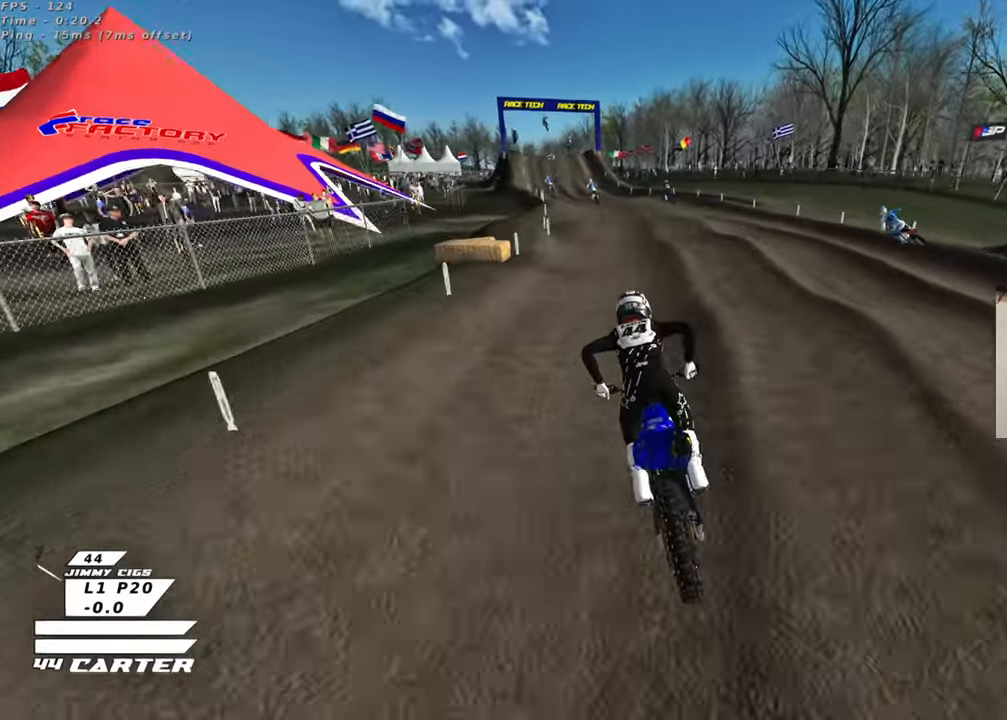
{"buttons": ["R2"], "left_stick": "up", "right_stick": "center", "events": [[33, "A", "up"], [183, "left_stick", "center"], [250, "left_stick", "down"], [333, "left_stick", "up"]]}
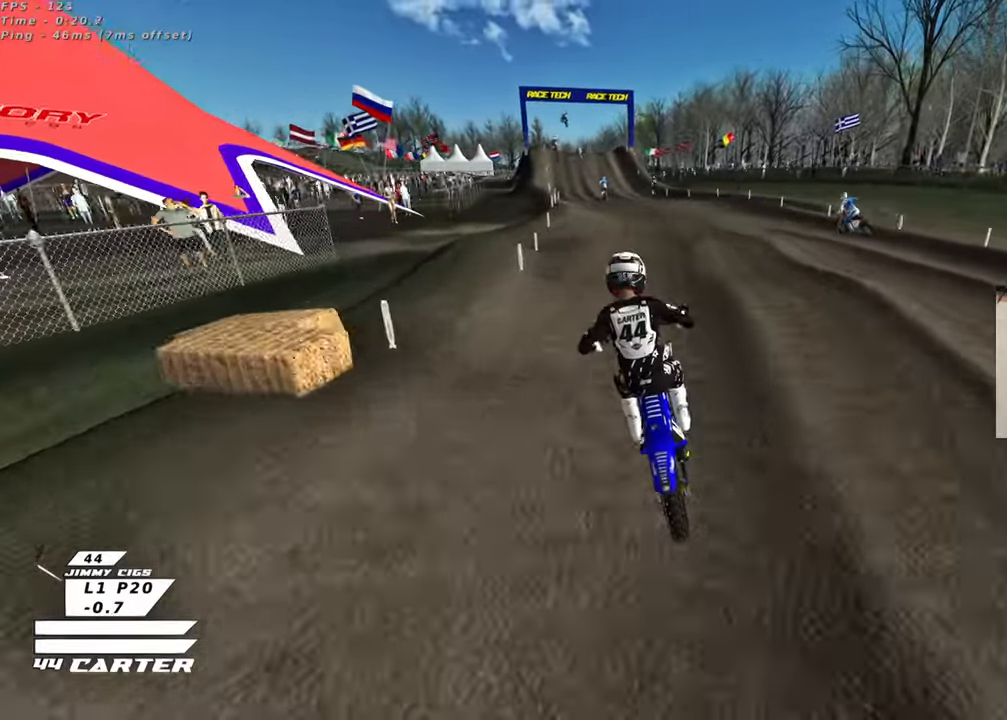
{"buttons": [], "left_stick": "center", "right_stick": "center", "events": [[233, "left_stick", "down"], [400, "left_stick", "center"], [450, "R2", "up"]]}
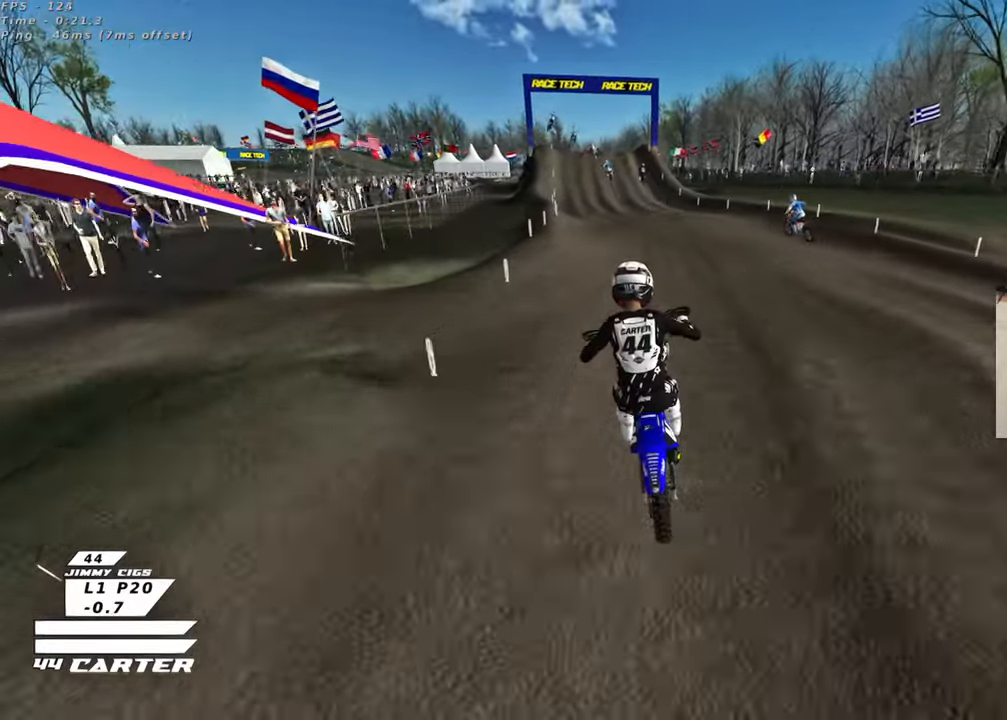
{"buttons": ["R2"], "left_stick": "center", "right_stick": "center", "events": [[67, "R2", "down"], [67, "left_stick", "up"], [167, "left_stick", "center"]]}
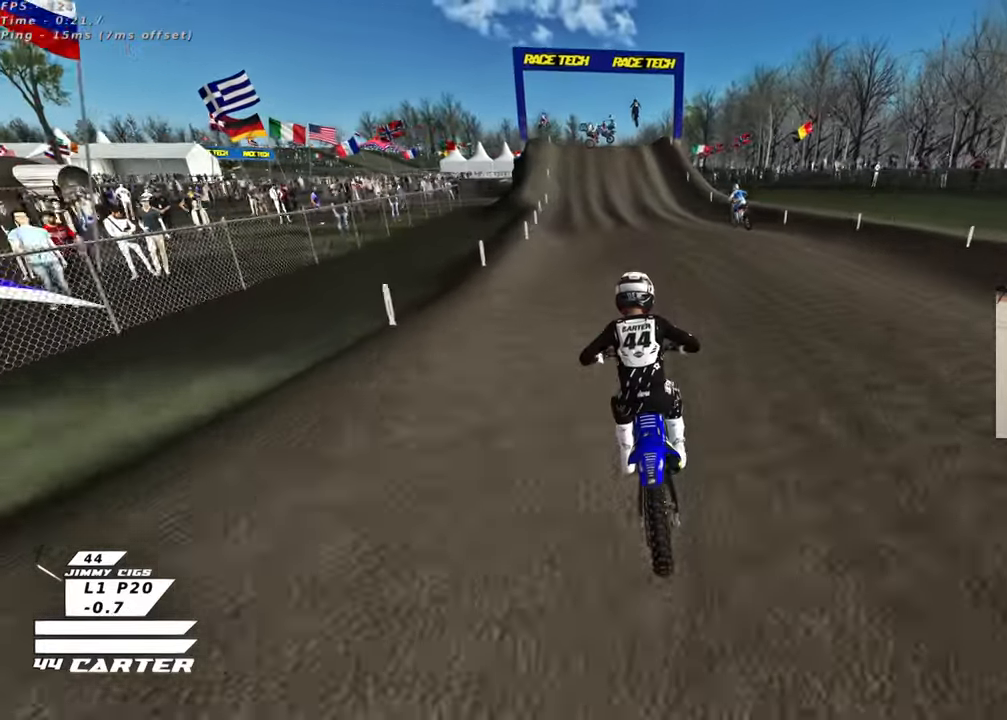
{"buttons": ["R2"], "left_stick": "center", "right_stick": "center", "events": [[33, "A", "down"], [167, "A", "up"]]}
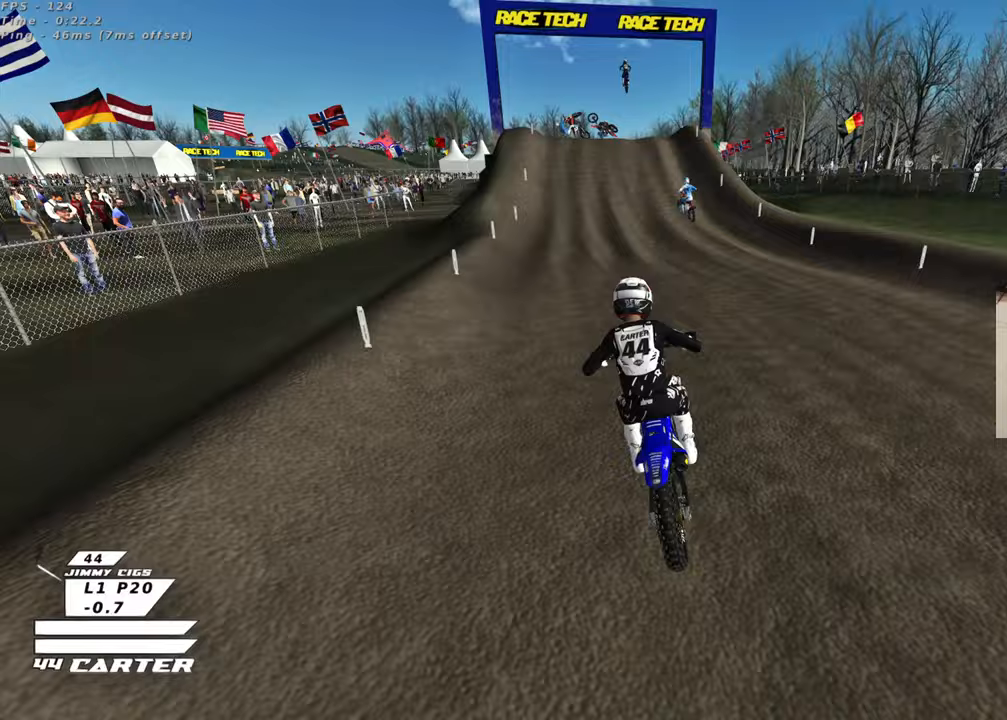
{"buttons": ["R2"], "left_stick": "center", "right_stick": "center", "events": []}
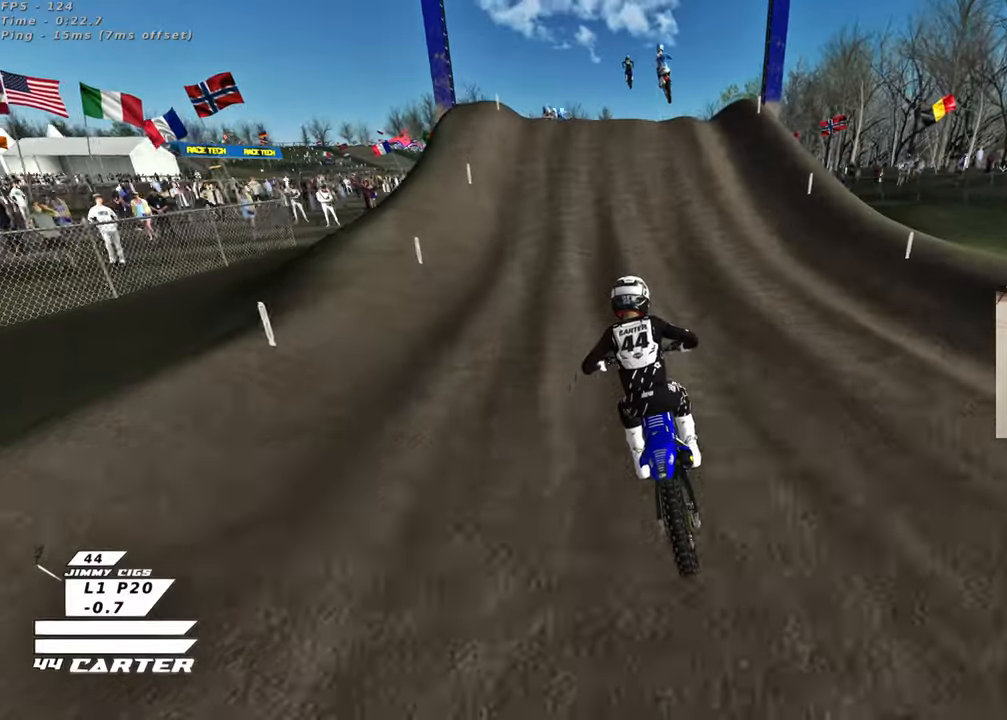
{"buttons": ["R2"], "left_stick": "up-left", "right_stick": "center", "events": [[417, "left_stick", "up-left"]]}
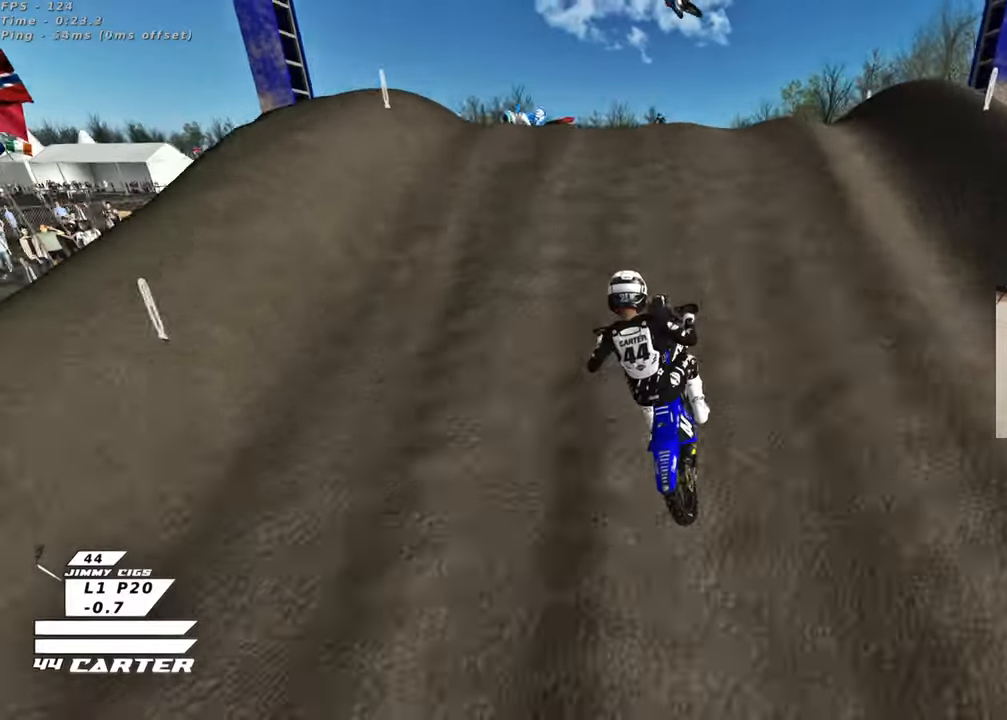
{"buttons": [], "left_stick": "left", "right_stick": "center", "events": [[17, "A", "down"], [117, "A", "up"], [117, "left_stick", "down-left"], [217, "A", "down"], [217, "left_stick", "down-right"], [283, "A", "up"], [283, "left_stick", "right"], [300, "R2", "up"], [450, "left_stick", "left"]]}
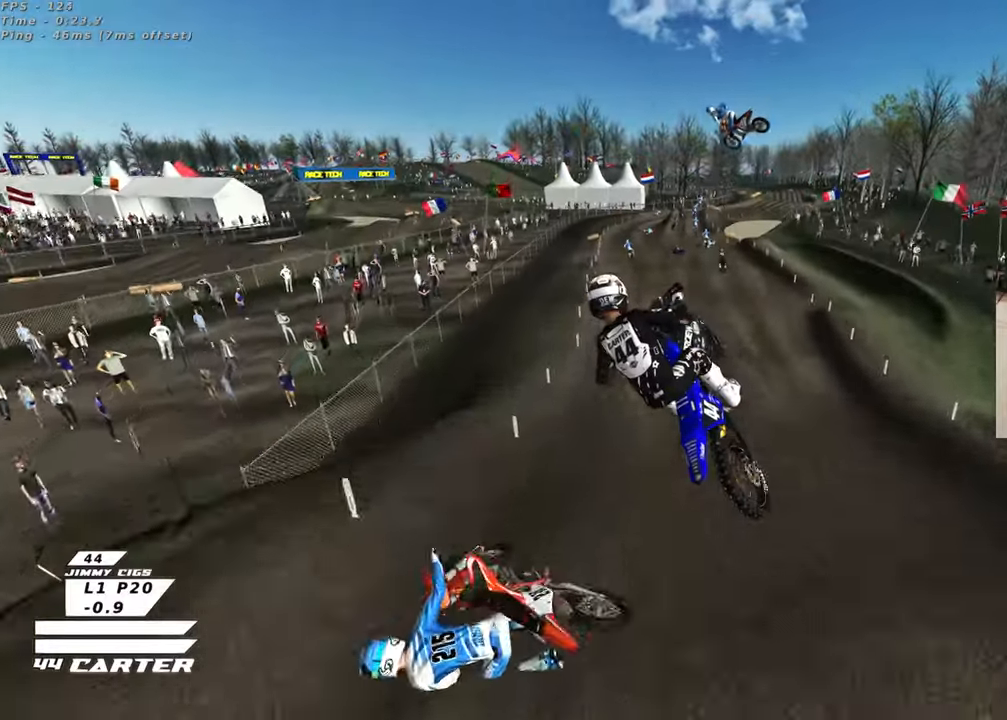
{"buttons": ["X", "R2"], "left_stick": "down", "right_stick": "center", "events": [[233, "L1", "down"], [283, "X", "down"], [317, "left_stick", "down-left"], [400, "R2", "down"], [400, "X", "up"], [450, "L1", "up"], [500, "X", "down"], [500, "left_stick", "down"]]}
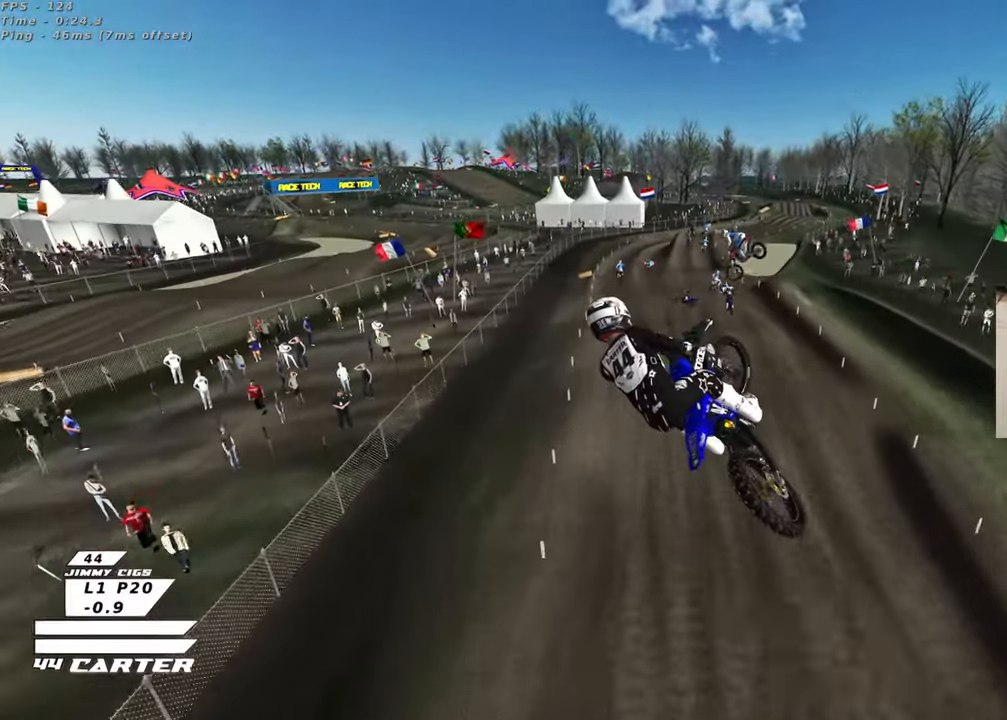
{"buttons": ["A", "R2"], "left_stick": "up", "right_stick": "center", "events": [[83, "X", "up"], [100, "left_stick", "down-right"], [233, "A", "down"], [233, "left_stick", "up"], [367, "A", "up"], [433, "A", "down"]]}
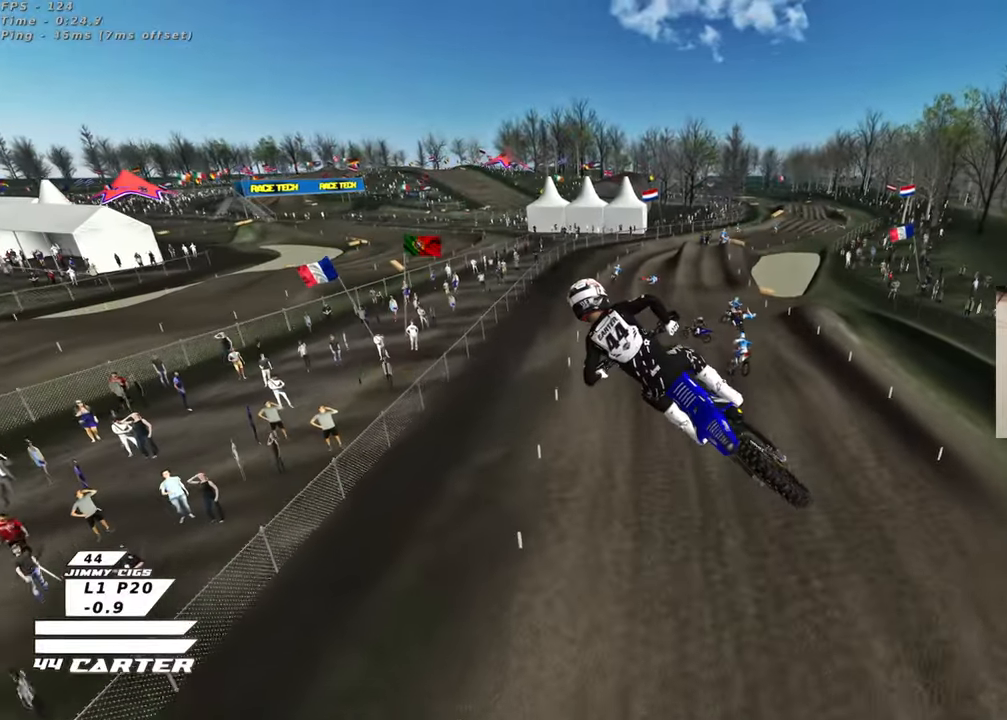
{"buttons": ["X", "R2"], "left_stick": "up", "right_stick": "center", "events": [[33, "A", "up"], [283, "X", "down"], [367, "X", "up"], [450, "X", "down"]]}
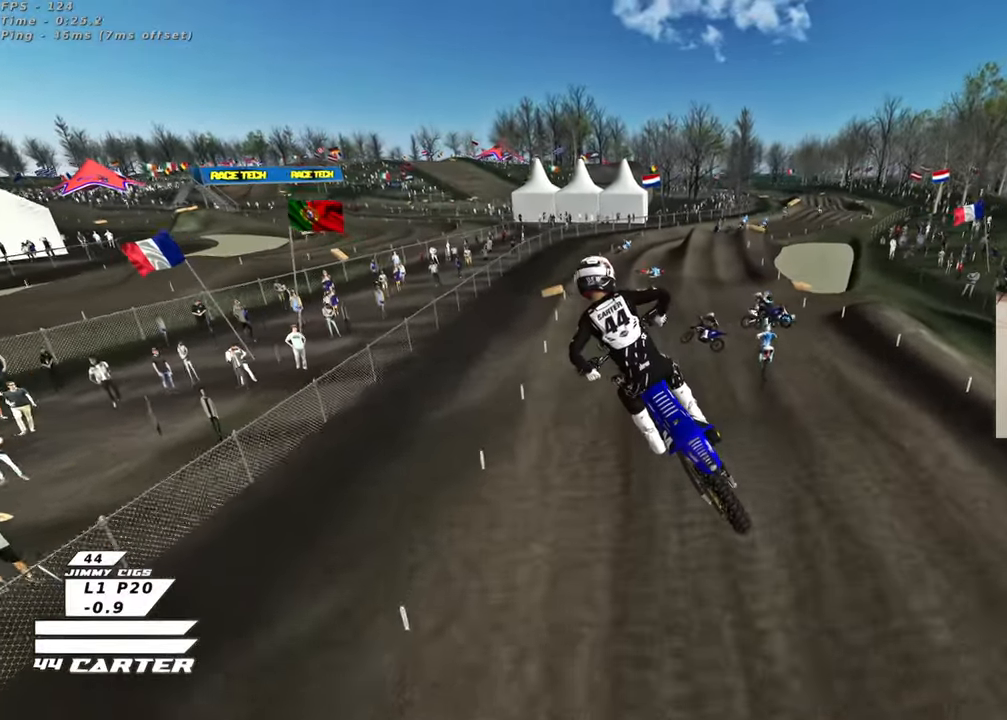
{"buttons": ["R2"], "left_stick": "up", "right_stick": "center", "events": [[17, "X", "up"]]}
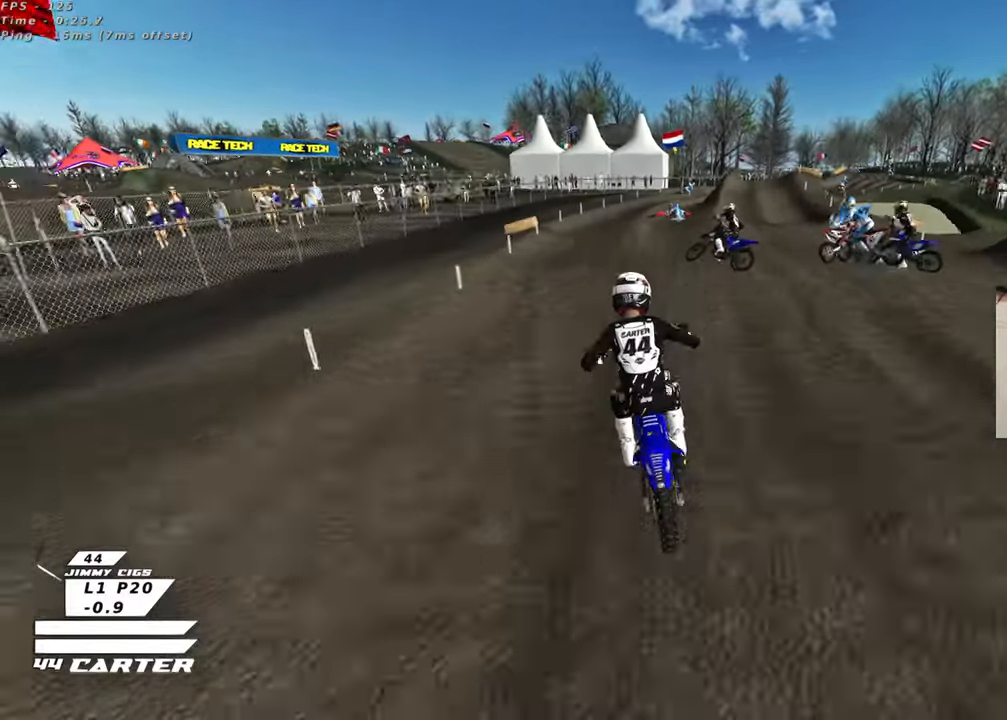
{"buttons": ["A", "R2"], "left_stick": "up", "right_stick": "center", "events": [[117, "left_stick", "right"], [183, "left_stick", "down"], [300, "A", "down"], [300, "left_stick", "up"], [400, "A", "up"], [500, "A", "down"]]}
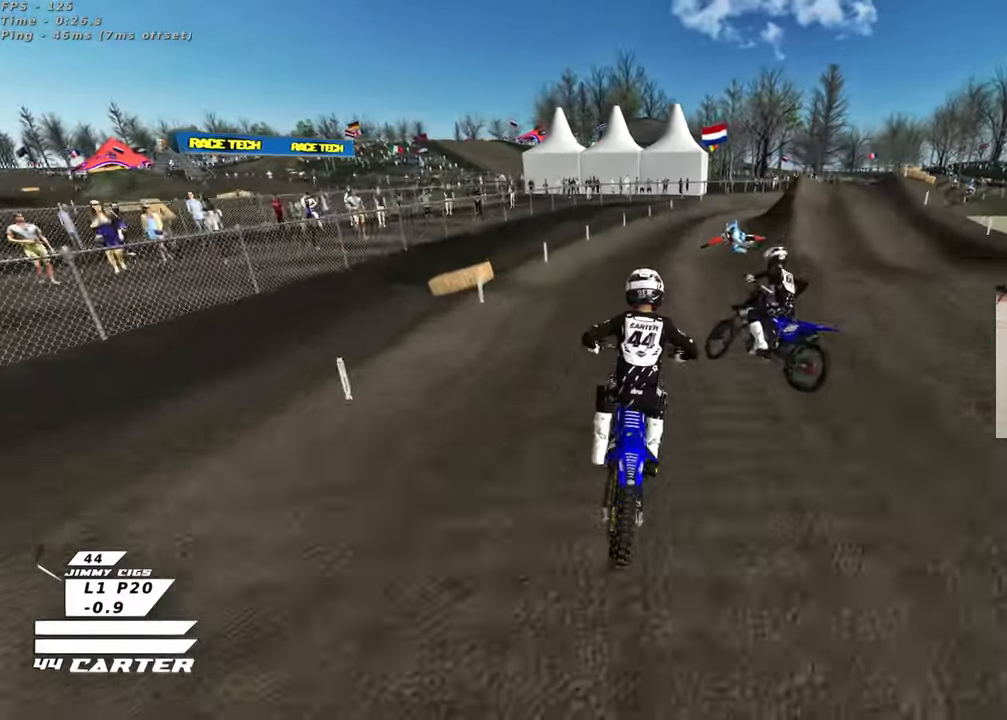
{"buttons": ["R2"], "left_stick": "up-right", "right_stick": "center", "events": [[117, "A", "up"], [400, "X", "down"], [450, "left_stick", "up-right"], [500, "X", "up"]]}
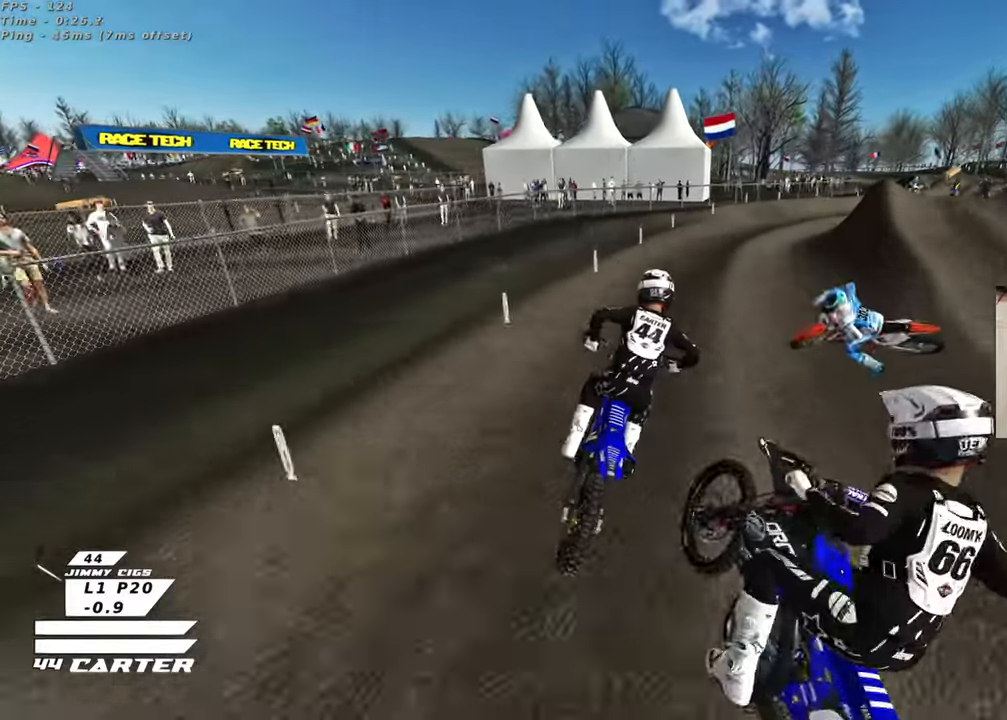
{"buttons": ["R2"], "left_stick": "up-right", "right_stick": "center", "events": [[117, "X", "down"], [167, "X", "up"], [383, "A", "down"], [500, "A", "up"]]}
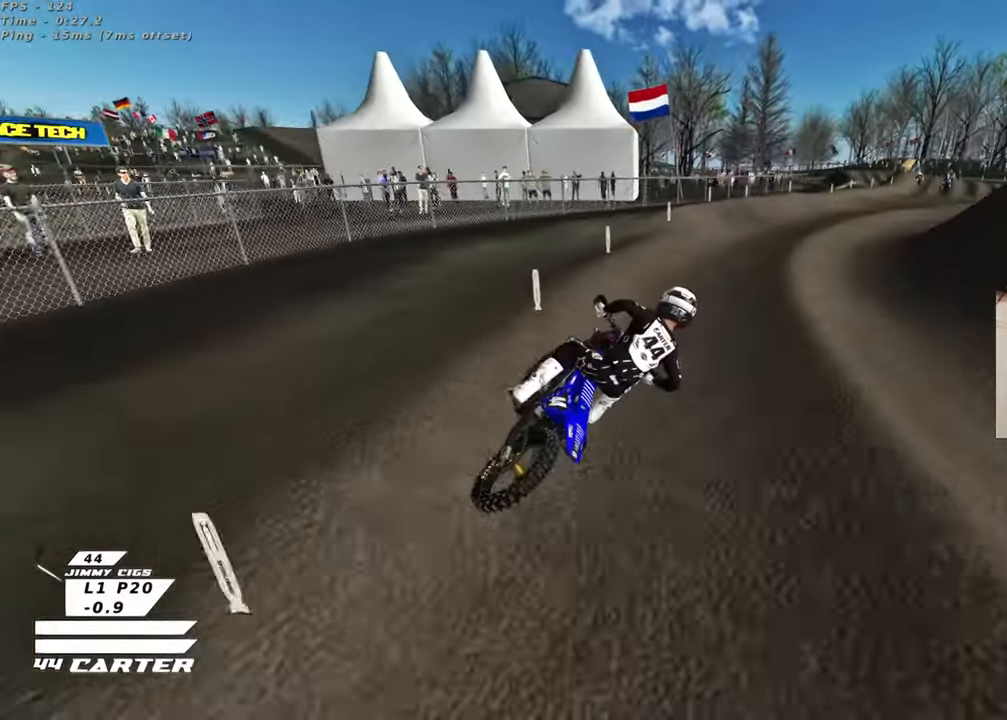
{"buttons": ["R2"], "left_stick": "up-left", "right_stick": "center", "events": [[283, "left_stick", "center"], [383, "left_stick", "up-left"]]}
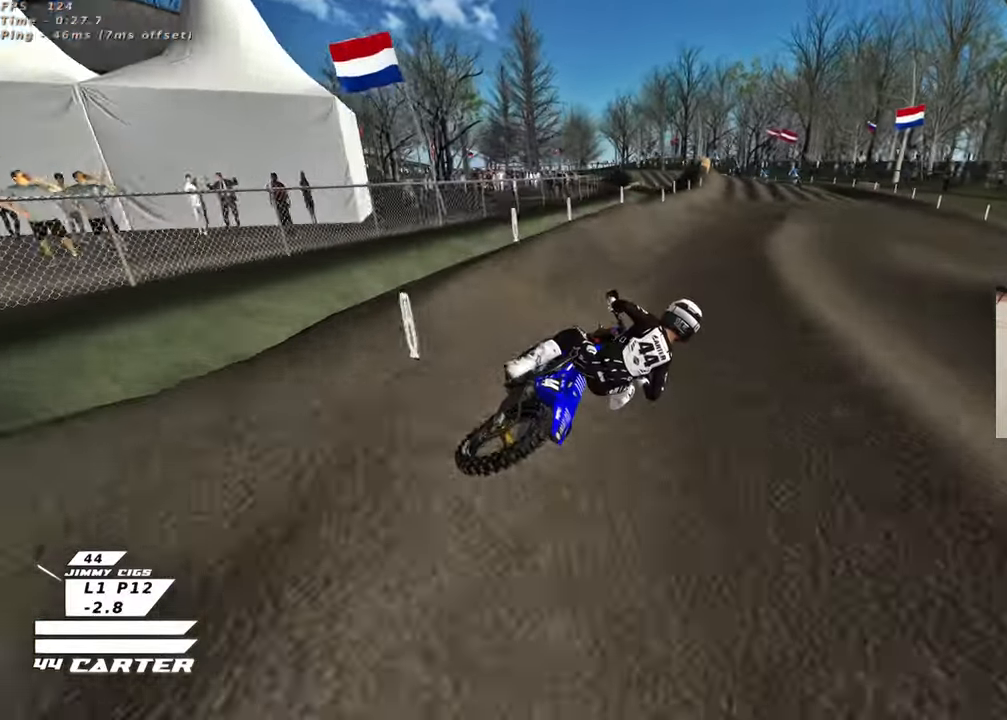
{"buttons": ["R2"], "left_stick": "down-left", "right_stick": "center", "events": [[150, "left_stick", "left"], [167, "A", "down"], [300, "A", "up"], [450, "left_stick", "down-left"]]}
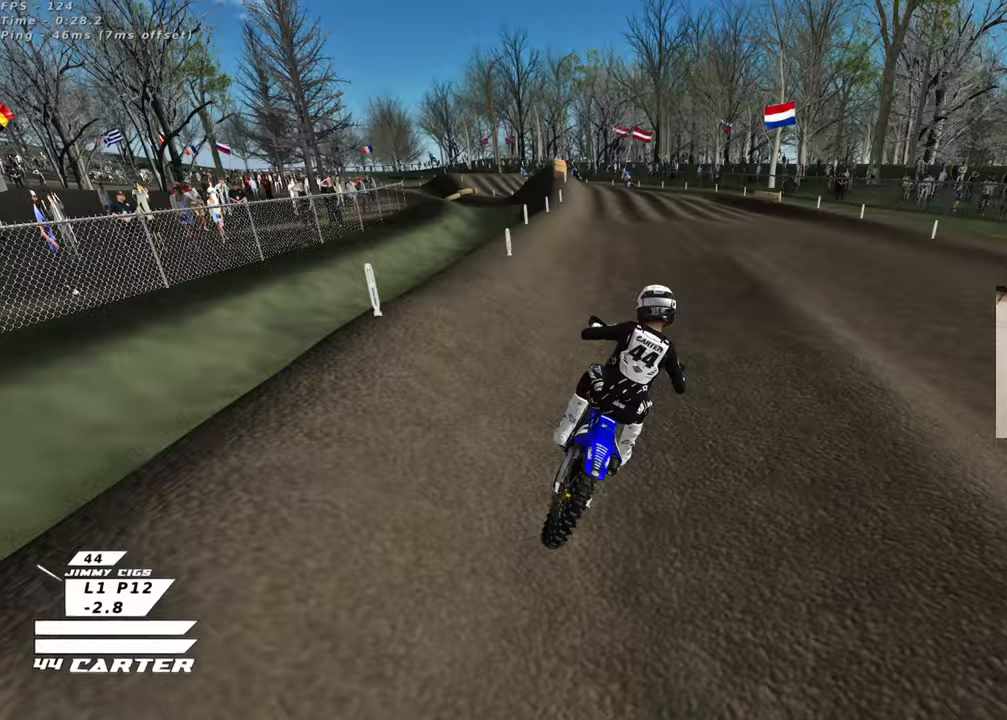
{"buttons": ["R2"], "left_stick": "center", "right_stick": "center", "events": [[83, "X", "down"], [183, "X", "up"], [250, "X", "down"], [350, "X", "up"], [450, "left_stick", "center"]]}
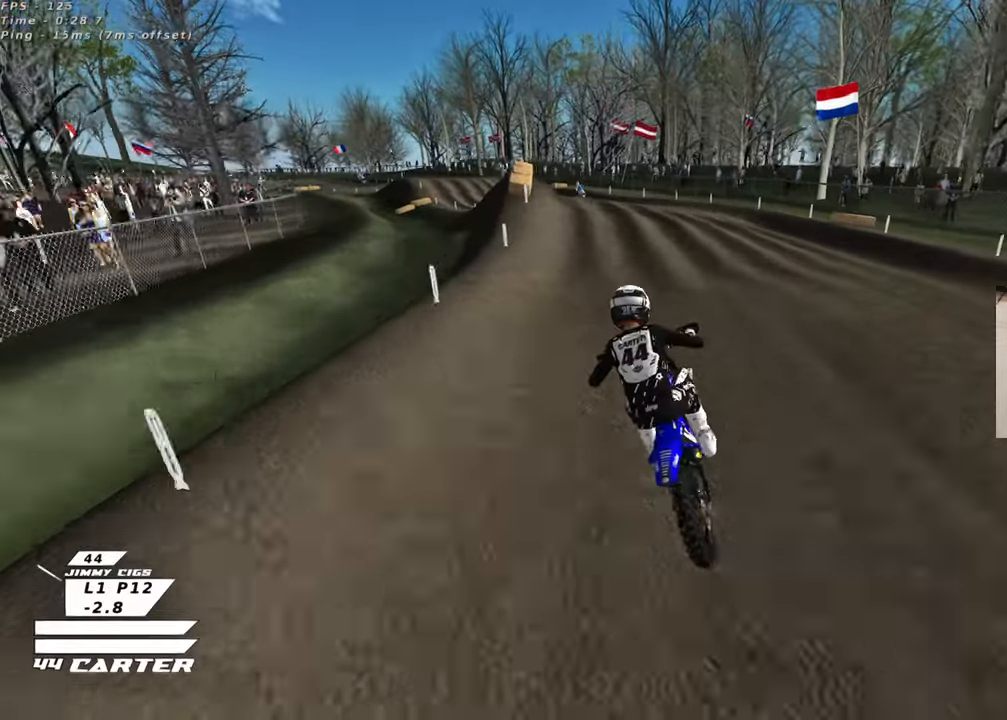
{"buttons": ["R2"], "left_stick": "down", "right_stick": "center", "events": [[150, "left_stick", "right"], [317, "left_stick", "up"], [367, "A", "down"], [433, "left_stick", "center"], [500, "A", "up"], [500, "left_stick", "down"]]}
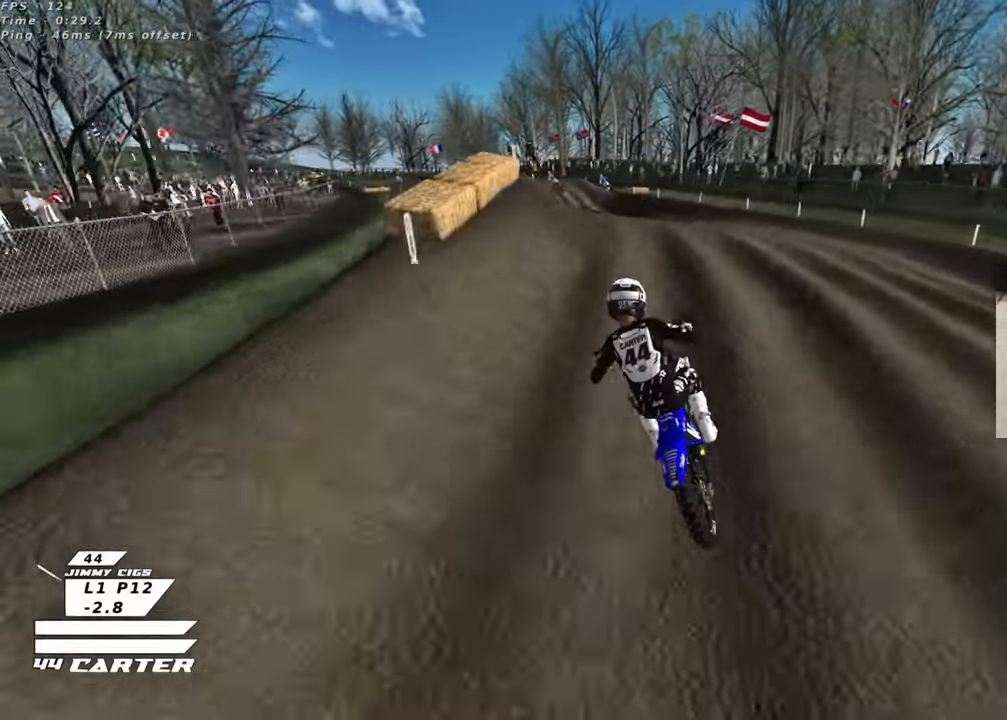
{"buttons": ["A", "R2"], "left_stick": "down-left", "right_stick": "center", "events": [[400, "left_stick", "down-left"], [500, "A", "down"]]}
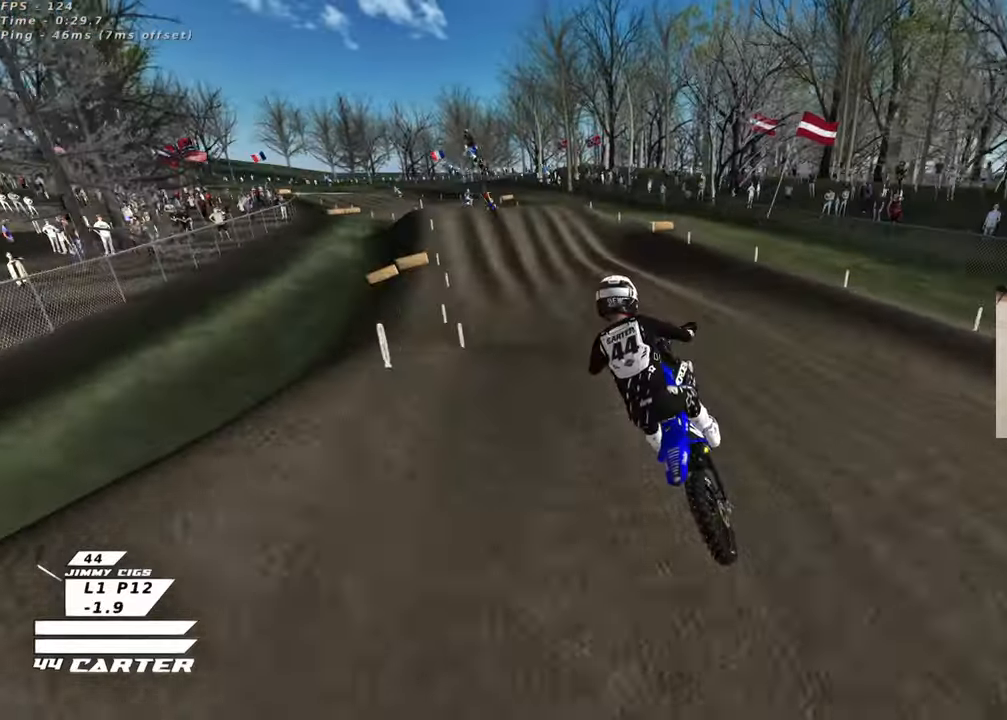
{"buttons": ["R2"], "left_stick": "up", "right_stick": "center", "events": [[117, "A", "up"], [117, "left_stick", "up-left"], [267, "left_stick", "up-right"], [450, "left_stick", "up"]]}
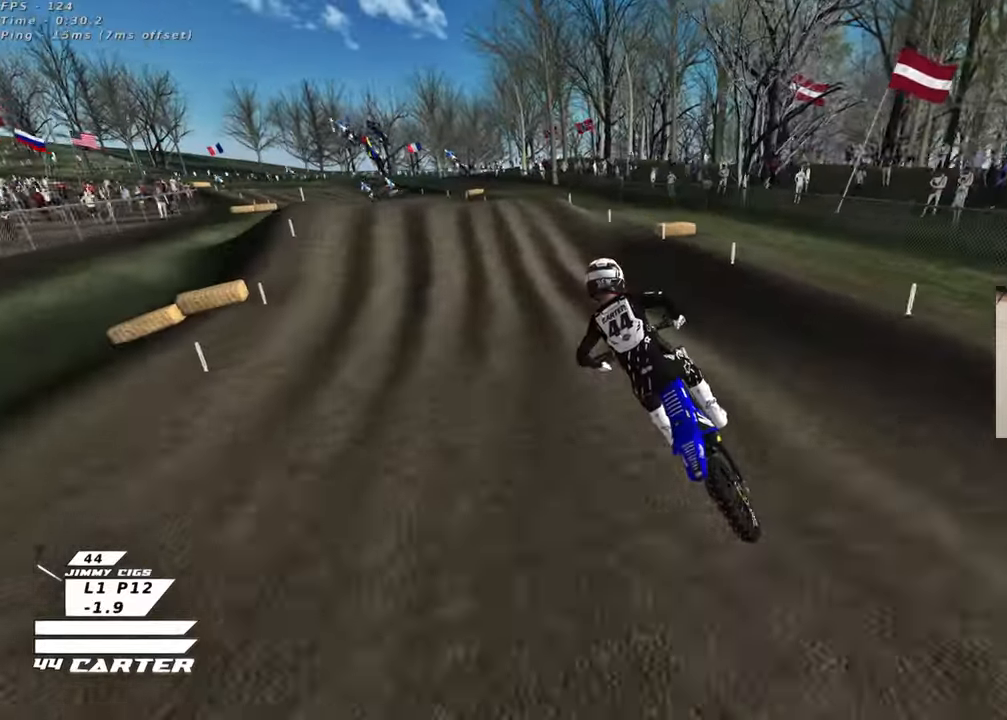
{"buttons": [], "left_stick": "center", "right_stick": "center", "events": [[83, "X", "down"], [183, "X", "up"], [367, "left_stick", "center"], [450, "R2", "up"]]}
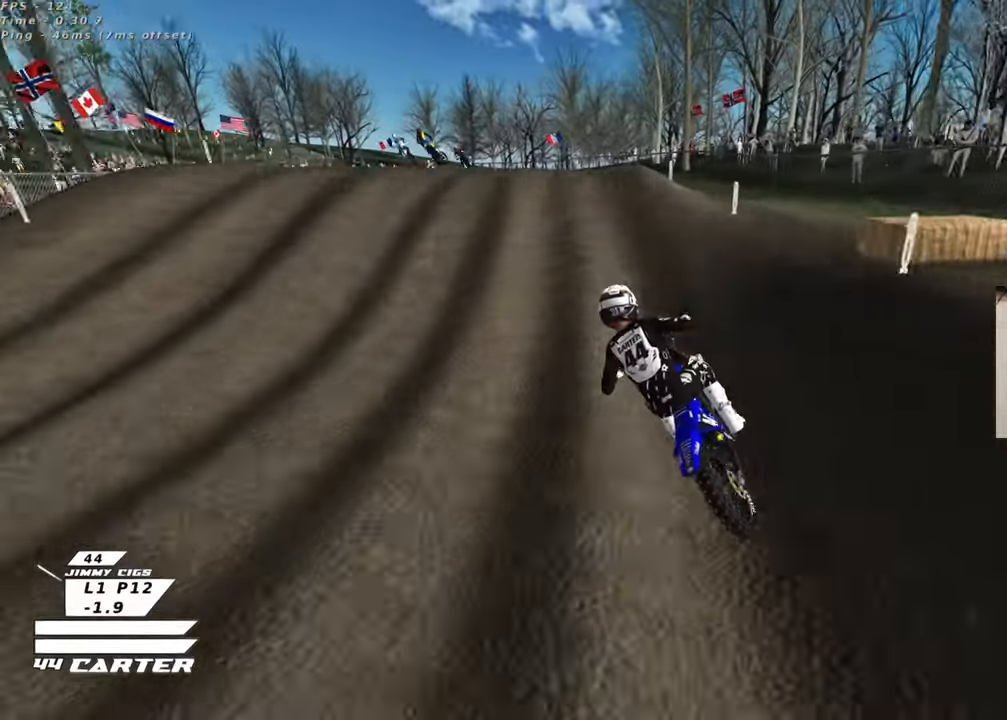
{"buttons": [], "left_stick": "down", "right_stick": "center", "events": [[50, "R2", "down"], [50, "left_stick", "up-right"], [167, "left_stick", "center"], [200, "A", "down"], [267, "left_stick", "down"], [300, "A", "up"], [417, "R2", "up"]]}
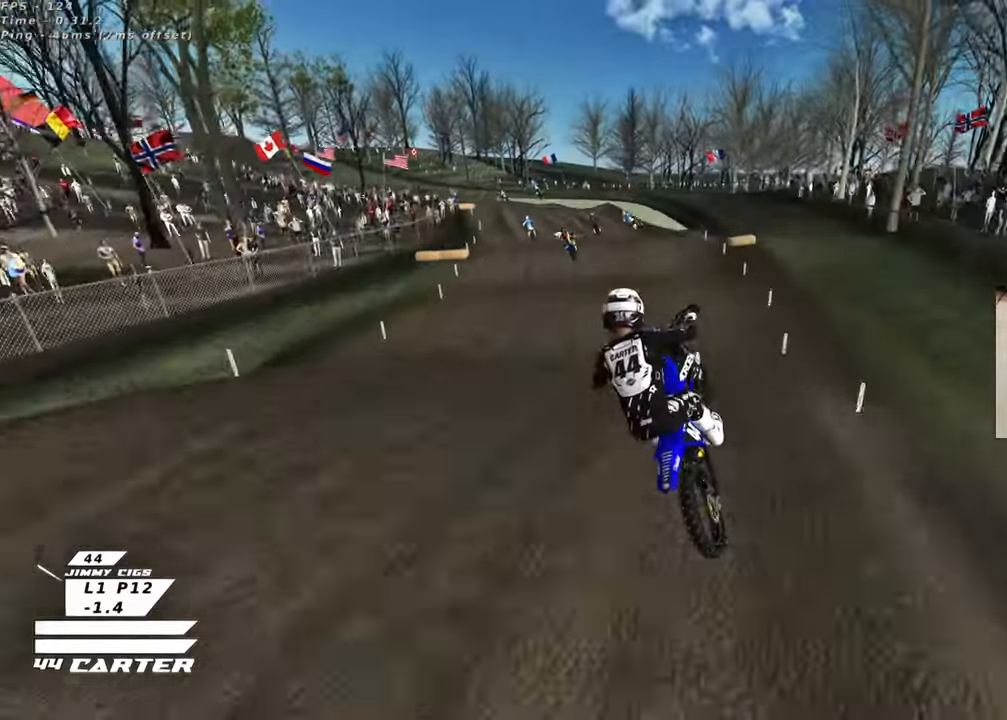
{"buttons": ["X", "R2"], "left_stick": "down", "right_stick": "center", "events": [[33, "left_stick", "down-left"], [200, "left_stick", "left"], [250, "X", "down"], [267, "R2", "down"], [300, "L1", "down"], [350, "X", "up"], [350, "left_stick", "down-left"], [450, "L1", "up"], [450, "X", "down"], [450, "left_stick", "down"]]}
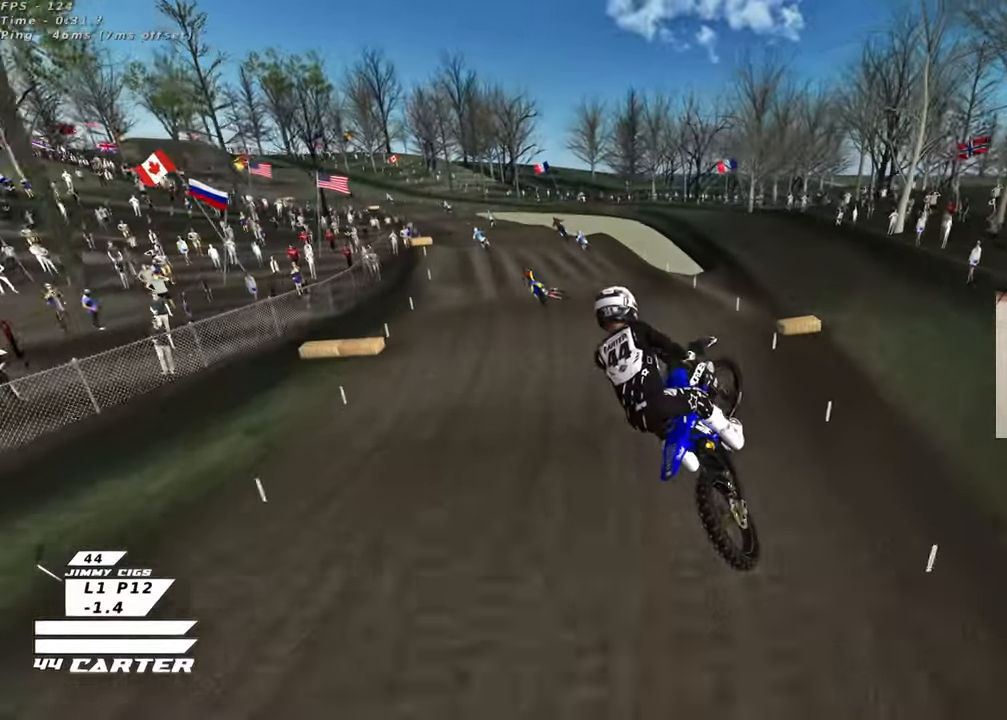
{"buttons": ["R2"], "left_stick": "up", "right_stick": "center", "events": [[17, "X", "up"], [133, "left_stick", "right"], [217, "left_stick", "up"]]}
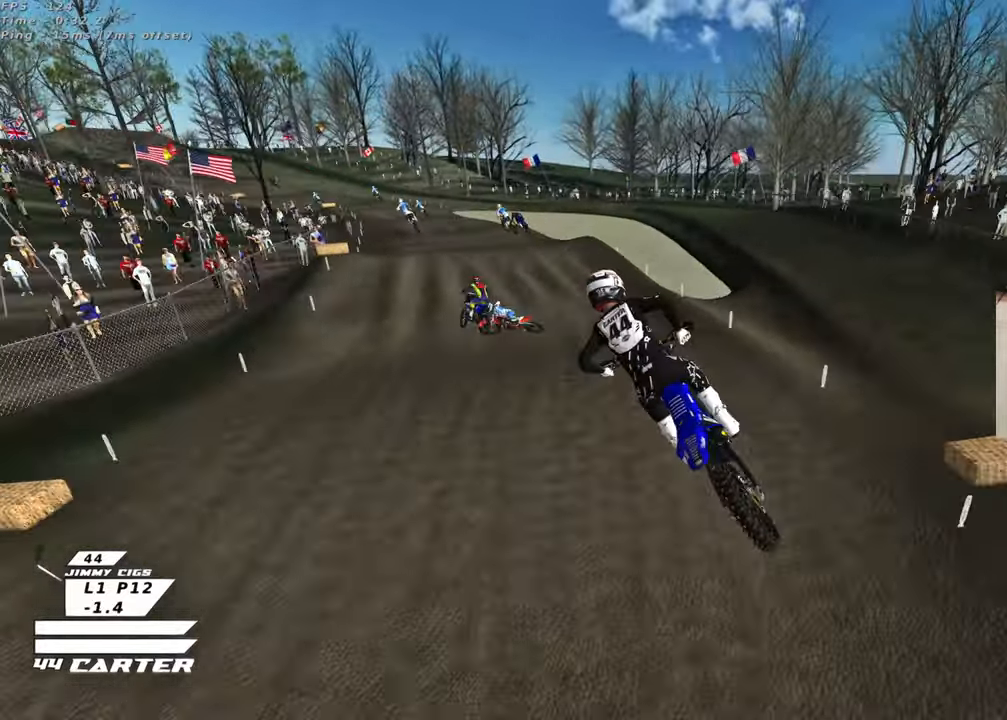
{"buttons": ["A", "R2"], "left_stick": "up", "right_stick": "center", "events": [[483, "A", "down"]]}
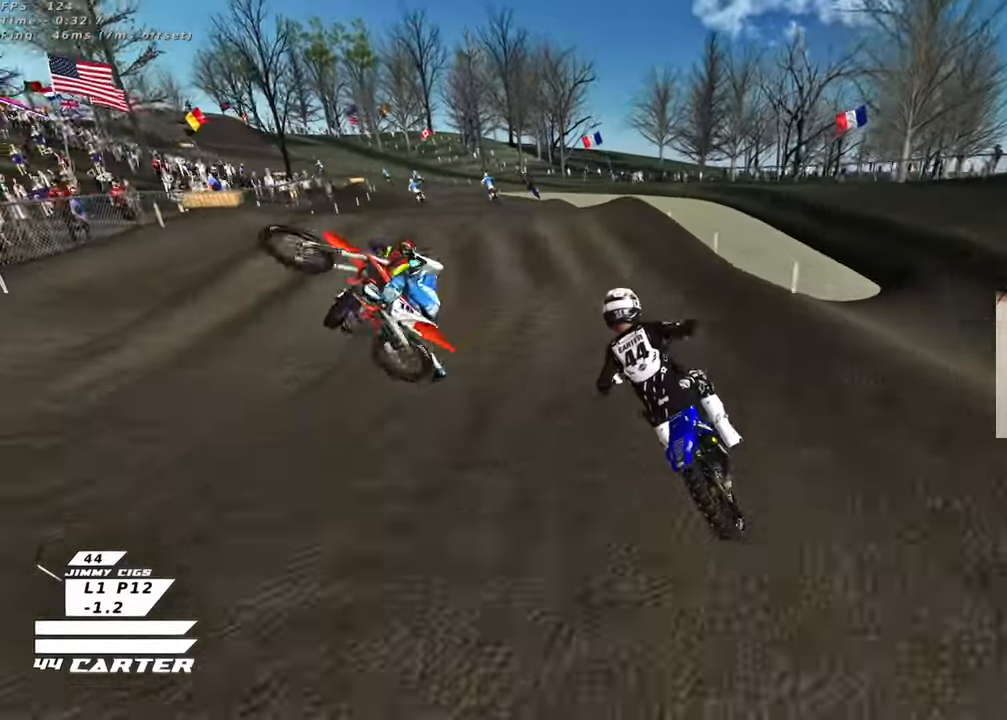
{"buttons": ["R2"], "left_stick": "down", "right_stick": "center", "events": [[17, "left_stick", "center"], [167, "A", "up"], [400, "A", "down"], [433, "left_stick", "down"], [500, "A", "up"]]}
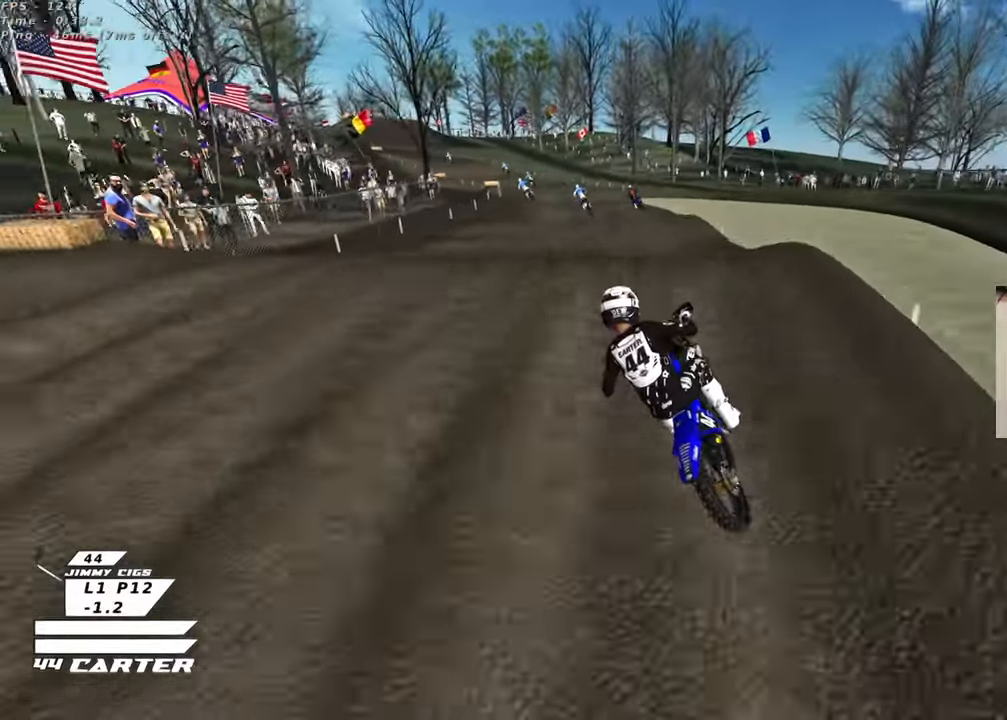
{"buttons": ["X"], "left_stick": "up-left", "right_stick": "center", "events": [[250, "left_stick", "up-left"], [283, "R2", "up"], [433, "X", "down"]]}